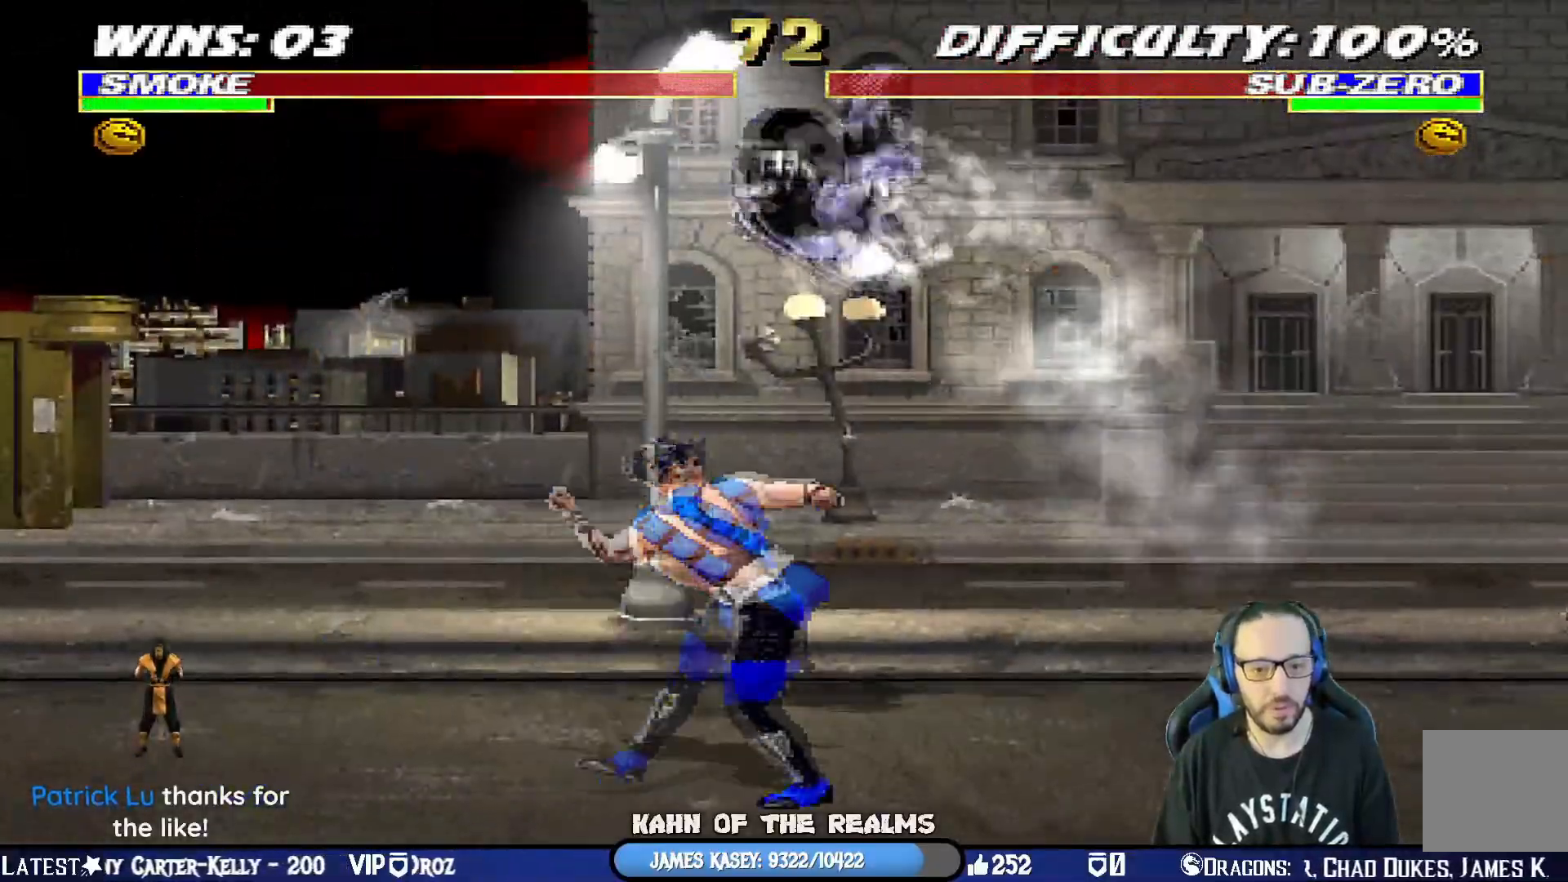
Gameplay with a controller (PlayStation layout); each line is a JSON object with the inputs held at the frame after it. "events" lists button and stick changes between this image and that frame as [ms after this image, input, new state], when the widget could be followed in between.
{"buttons": ["SQUARE", "L1", "DPAD_RIGHT"], "left_stick": "center", "right_stick": "center", "events": [[33, "DPAD_LEFT", "up"], [66, "DPAD_RIGHT", "down"], [66, "DPAD_UP", "up"], [133, "SQUARE", "down"], [233, "SQUARE", "up"], [317, "SQUARE", "down"], [383, "SQUARE", "up"], [450, "SQUARE", "down"]]}
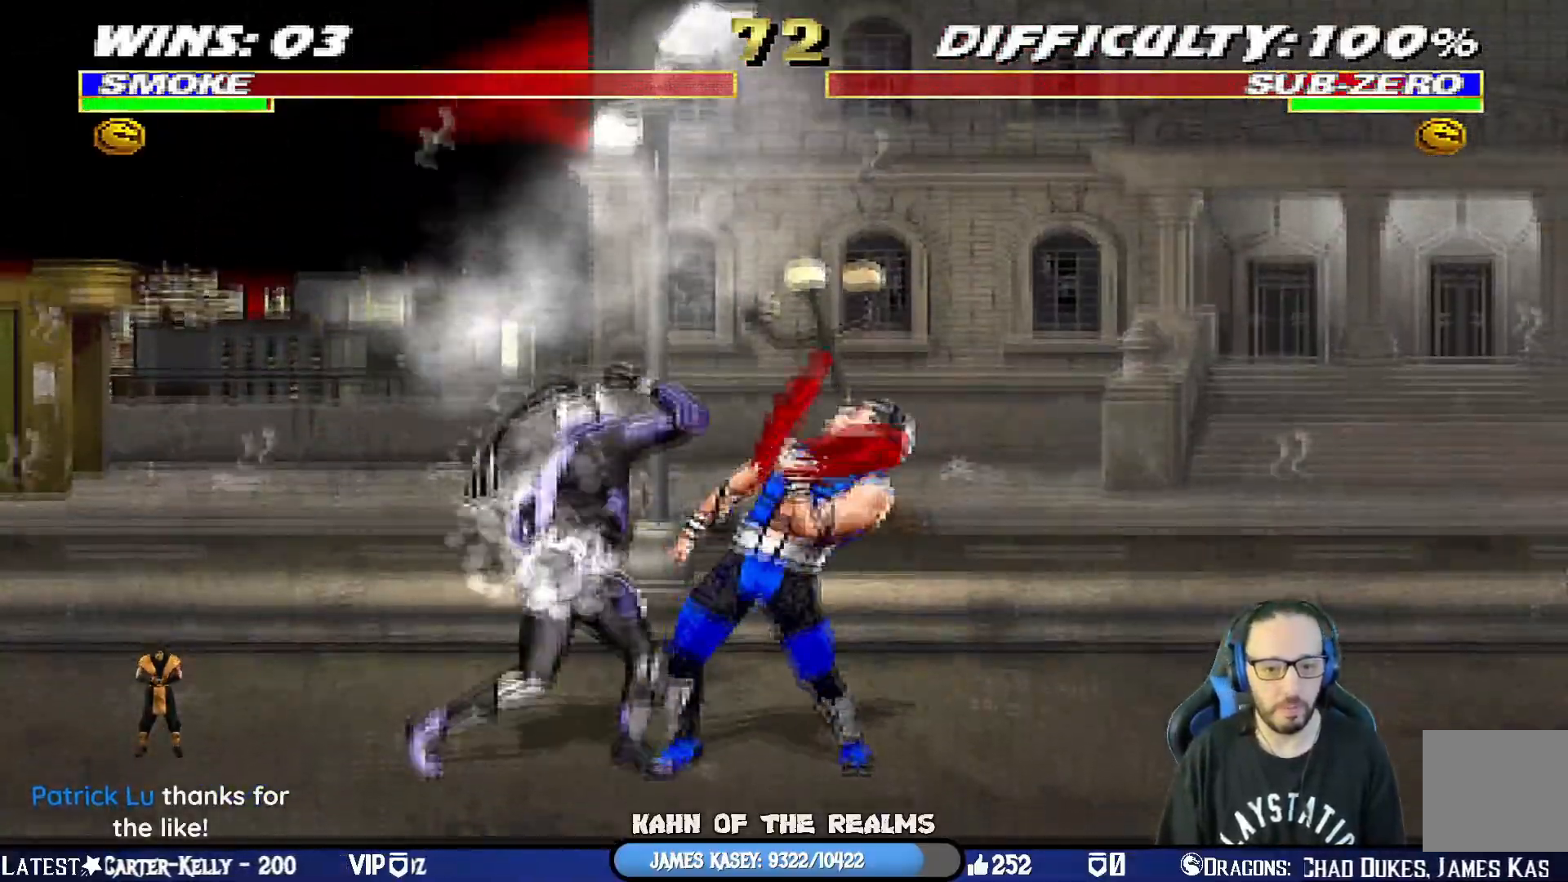
{"buttons": ["L1", "DPAD_UP", "DPAD_RIGHT"], "left_stick": "center", "right_stick": "center"}
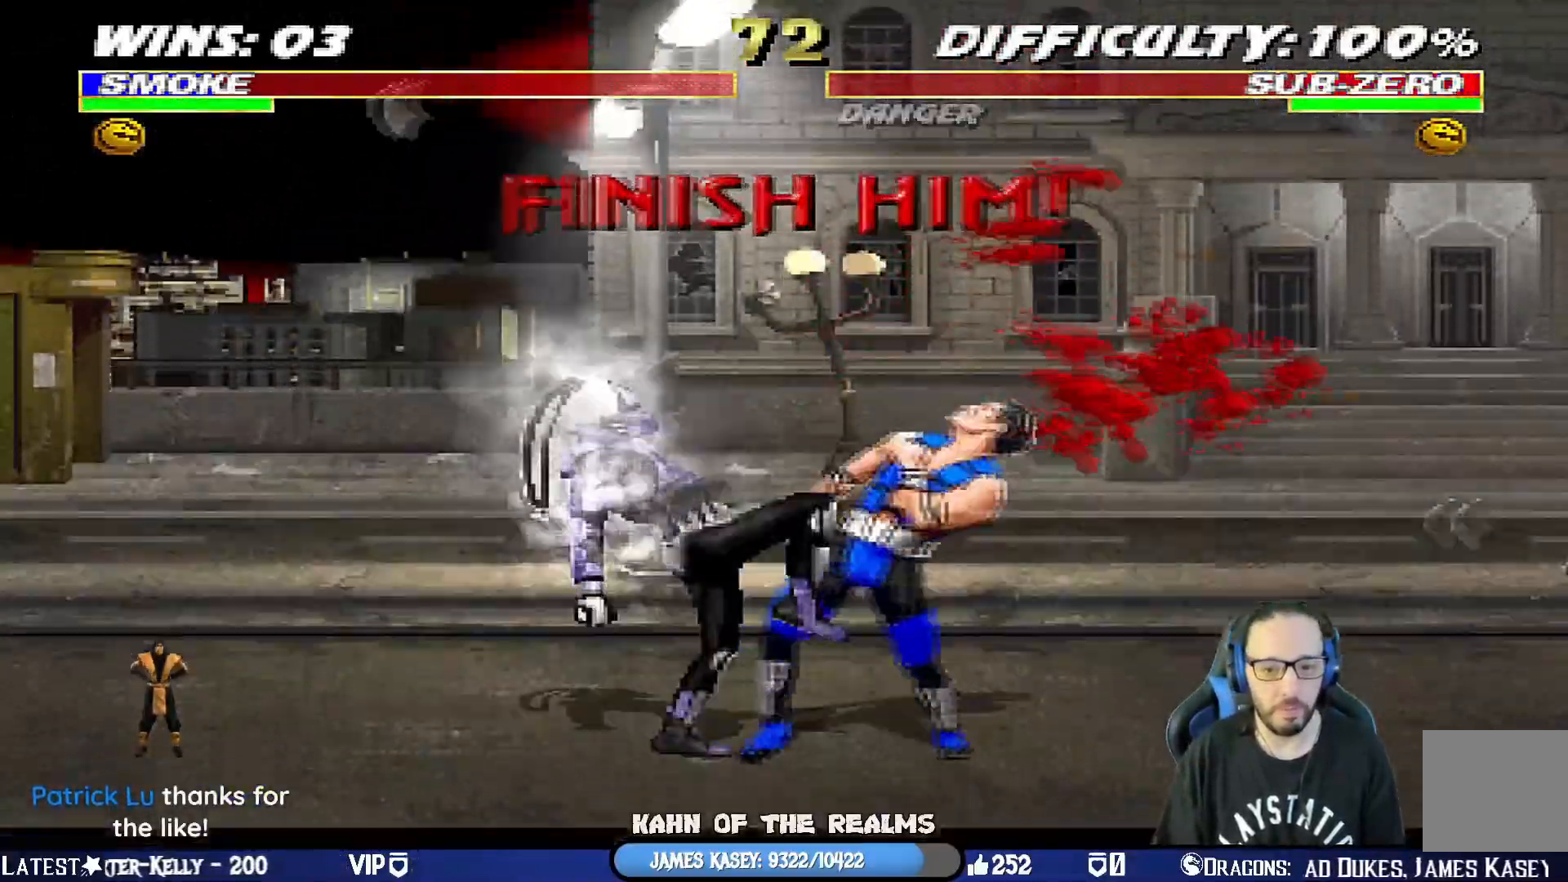
{"buttons": [], "left_stick": "center", "right_stick": "center", "events": [[33, "CROSS", "down"], [100, "CROSS", "up"], [233, "CROSS", "down"], [300, "CROSS", "up"], [350, "DPAD_UP", "up"], [367, "DPAD_RIGHT", "up"], [383, "L1", "up"]]}
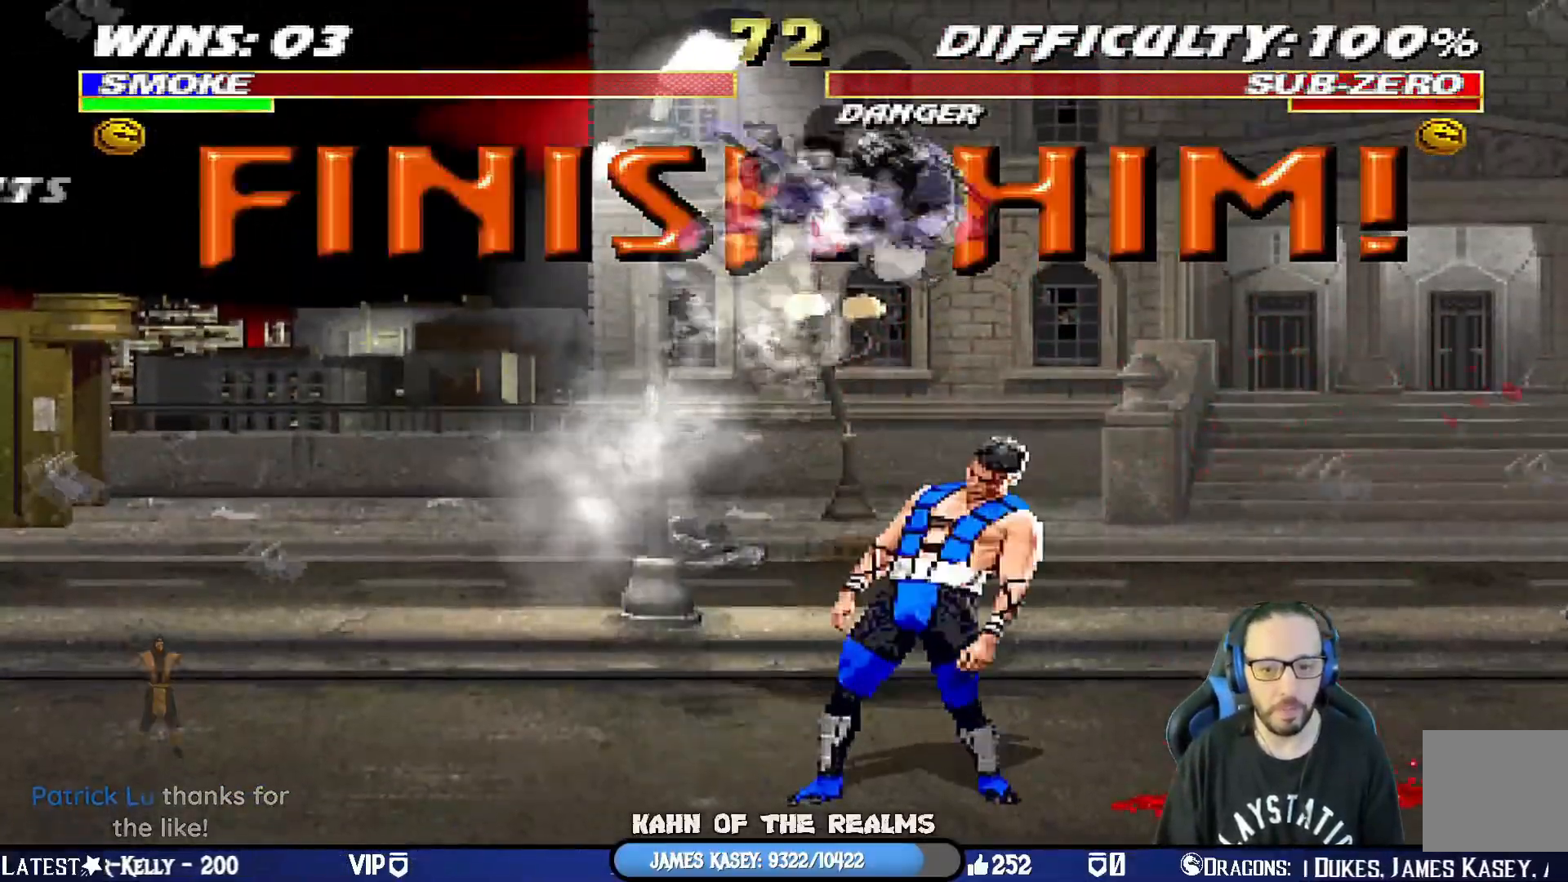
{"buttons": ["L1", "DPAD_LEFT"], "left_stick": "center", "right_stick": "center"}